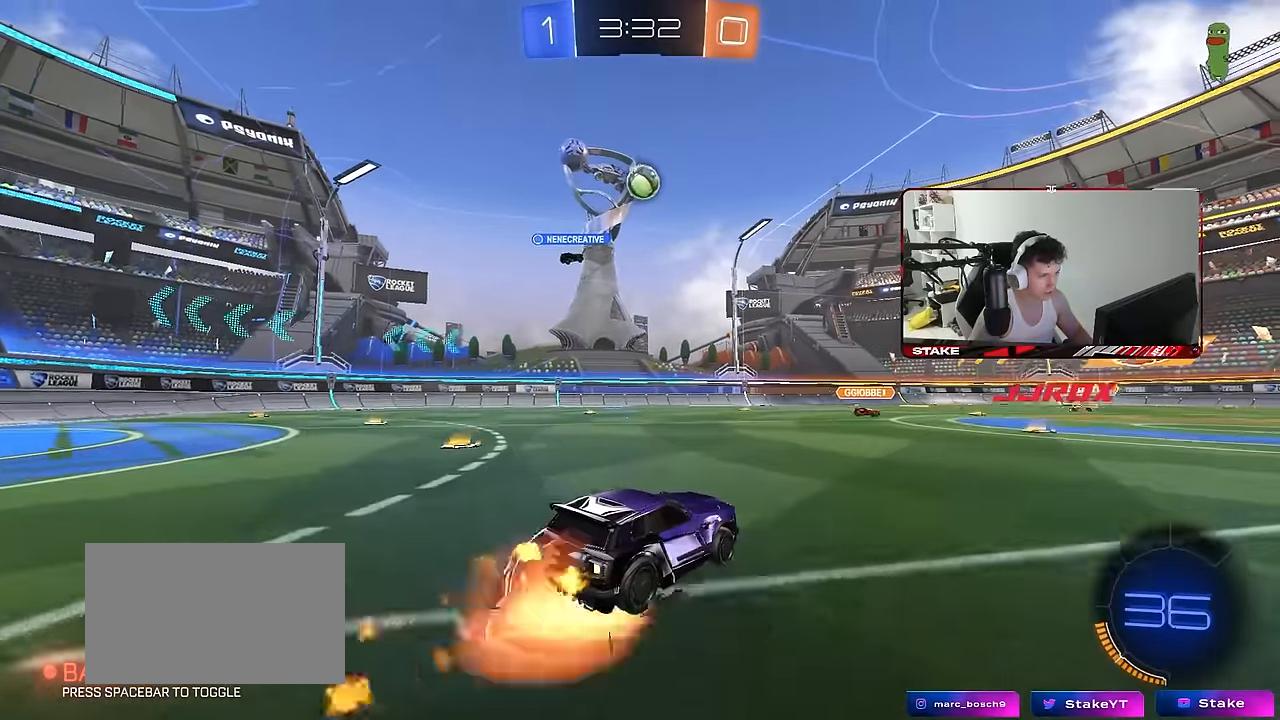
Gameplay with keyboard and mouse; each line is a JSON object with the keys and mouse buttons held at the frame after it. "events" lists presses ("down") and releases ("up") of "1", "2", "3", "4", "5", "a", "alt", "c", "caps_lock", "ctrl", "d", "e", "f", "g", "q", "r", "s", "shift", "space", "t", "tab", "v", "w", "x", "z" and "mouse_wheel" between this image and that frame as [ms after this image, input, new state], when the widget could be followed in between. "mouse_wheel" = the "wheel" button of the "mouse" list. No other keys are recorded. "wheel" means that the mouse wheel is clicked or scrolled. "mouse_move" is the direction in which the mouse moves at that frame (one of eight, or "still"), when it could be read.
{"keys": [], "mouse": [], "mouse_move": "up", "events": [[67, "a", "down"], [67, "s", "down"], [117, "a", "up"], [167, "s", "up"], [300, "d", "down"], [300, "s", "down"], [400, "d", "up"], [400, "s", "up"]]}
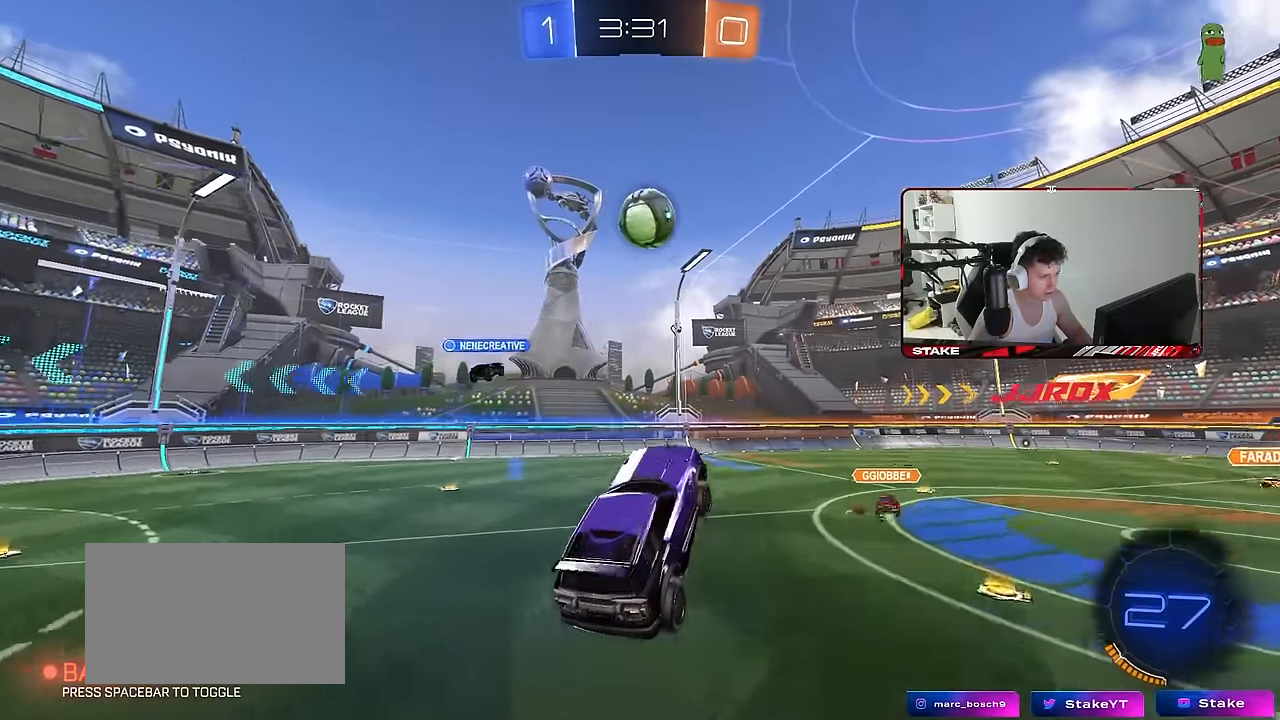
{"keys": ["a", "d", "w"], "mouse": [], "mouse_move": "still", "events": [[33, "a", "down"], [33, "w", "down"], [83, "a", "up"], [133, "w", "up"], [183, "d", "down"], [183, "w", "down"], [233, "d", "up"], [233, "w", "up"], [317, "d", "down"], [317, "w", "down"], [367, "w", "up"], [467, "w", "down"], [500, "a", "down"]]}
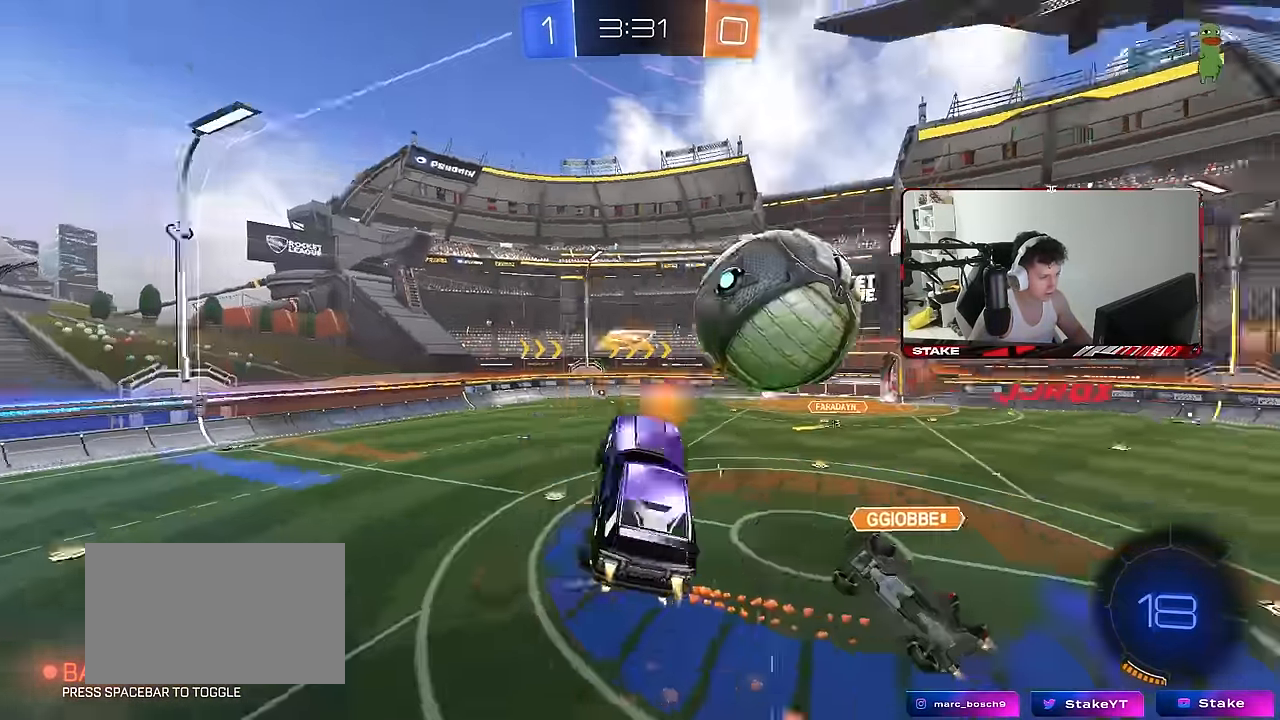
{"keys": ["d", "shift"], "mouse": [], "mouse_move": "still", "events": [[50, "a", "up"], [50, "d", "up"], [50, "shift", "down"], [50, "w", "up"], [150, "d", "down"]]}
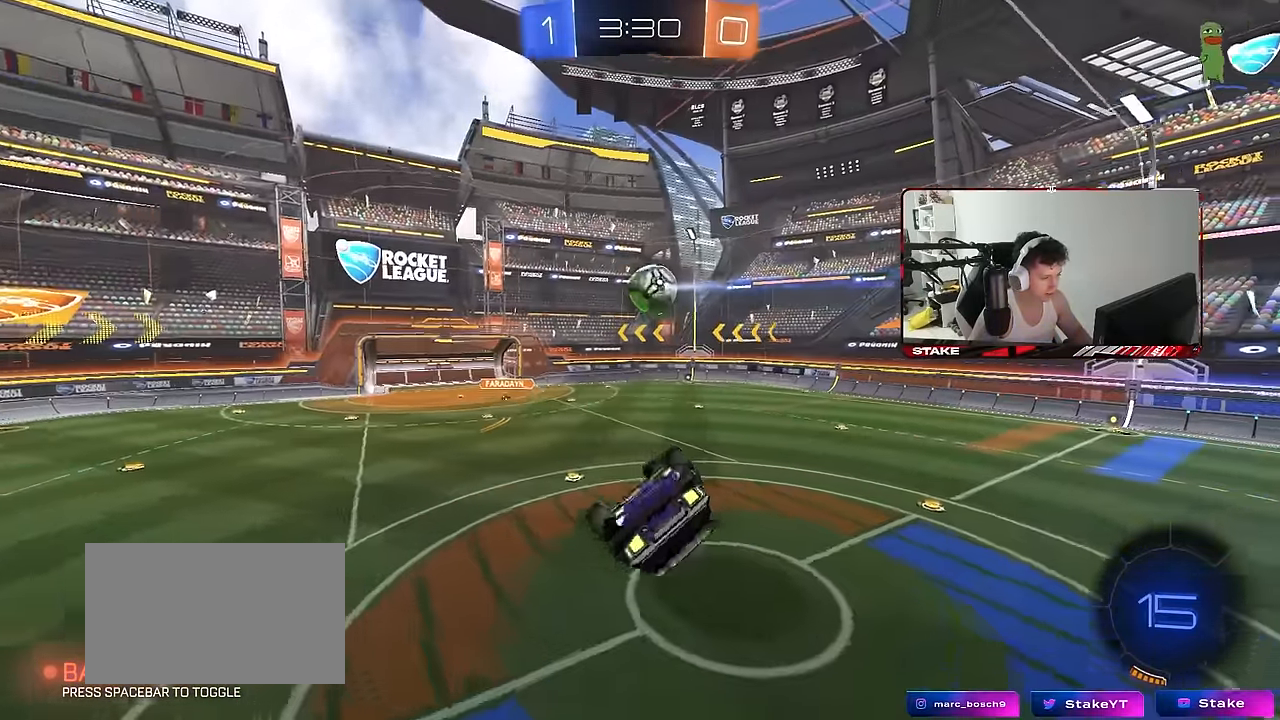
{"keys": [], "mouse": [], "mouse_move": "still", "events": [[300, "d", "up"], [350, "s", "down"], [450, "shift", "up"], [483, "s", "up"]]}
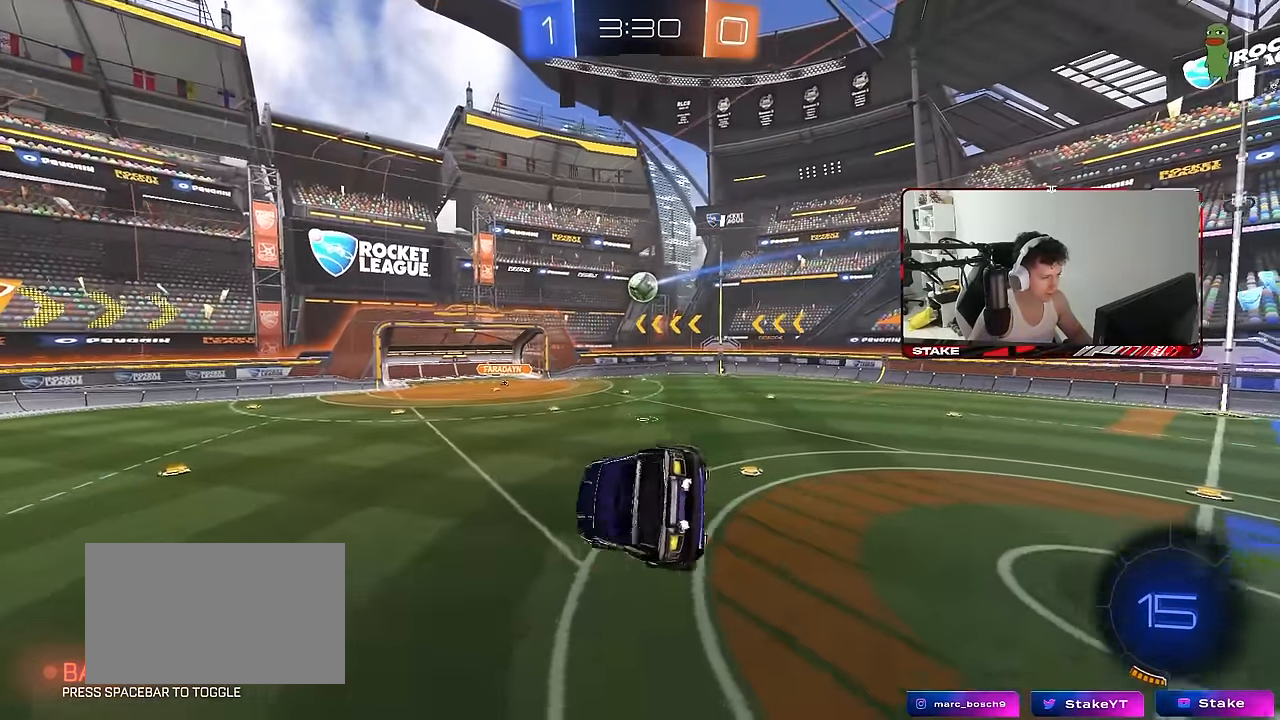
{"keys": [], "mouse": [], "mouse_move": "still", "events": [[33, "d", "down"], [33, "shift", "down"], [183, "d", "up"], [233, "shift", "up"], [267, "a", "down"], [367, "a", "up"]]}
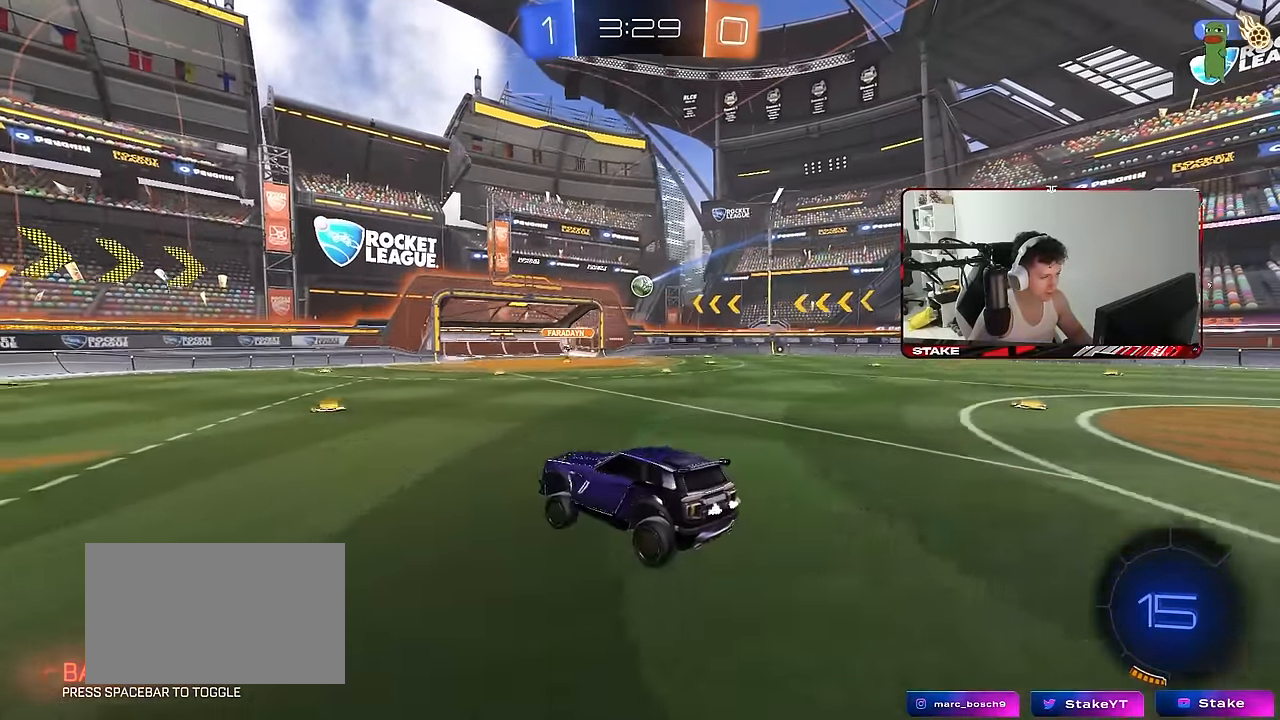
{"keys": ["w"], "mouse": [], "mouse_move": "still", "events": [[100, "w", "down"], [150, "a", "down"], [233, "a", "up"]]}
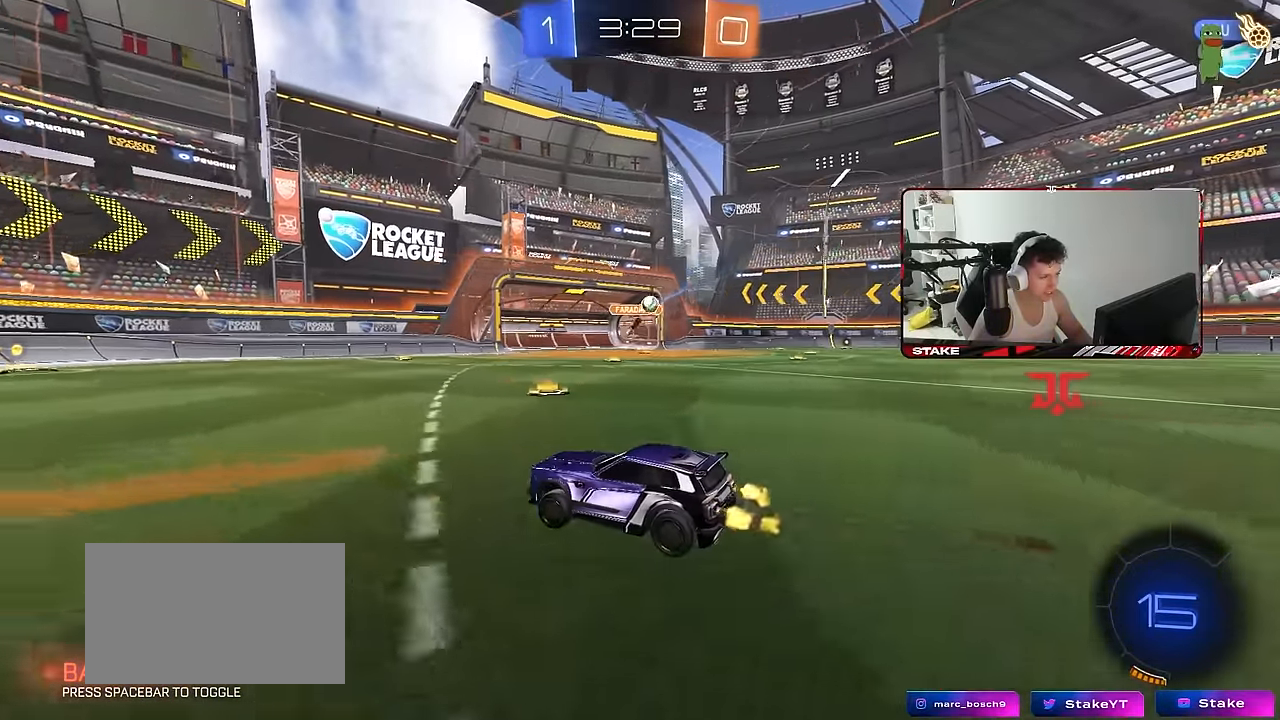
{"keys": ["d", "w"], "mouse": [], "mouse_move": "still", "events": [[300, "space", "down"], [450, "space", "up"], [483, "d", "down"]]}
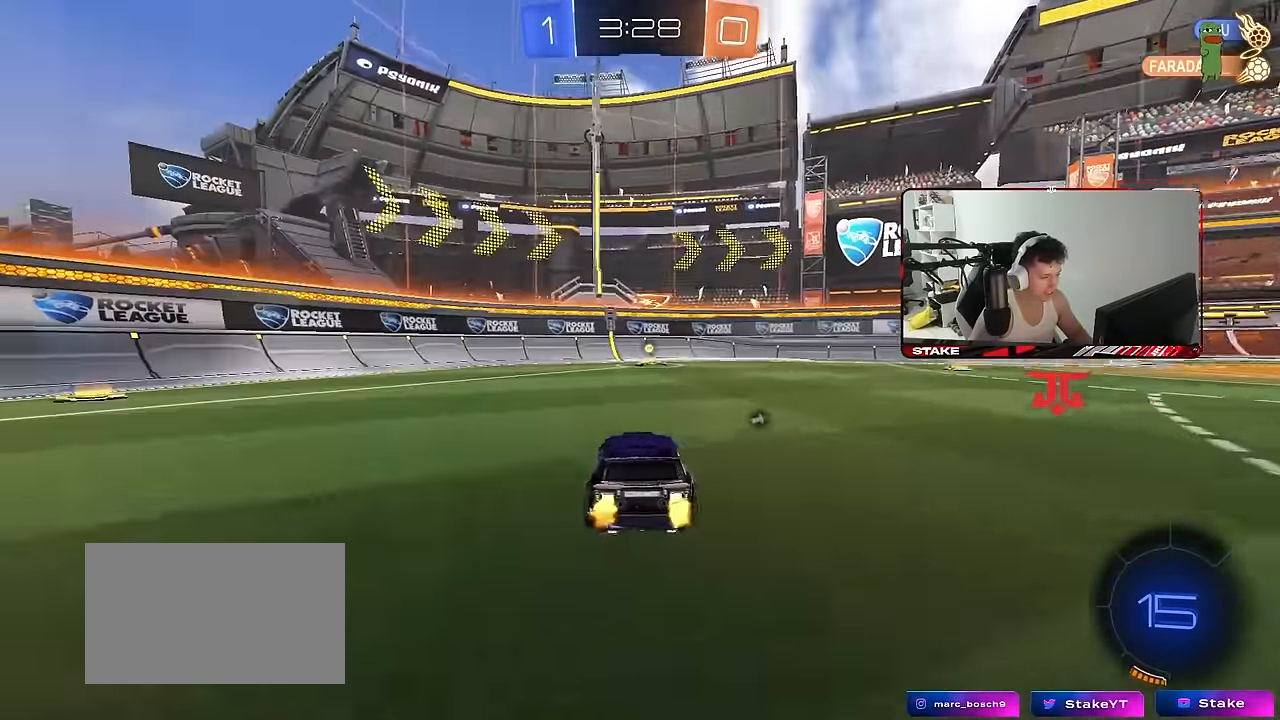
{"keys": ["d", "w"], "mouse": [], "mouse_move": "still", "events": [[33, "d", "up"], [133, "a", "down"], [267, "a", "up"], [267, "space", "down"], [417, "space", "up"], [500, "d", "down"]]}
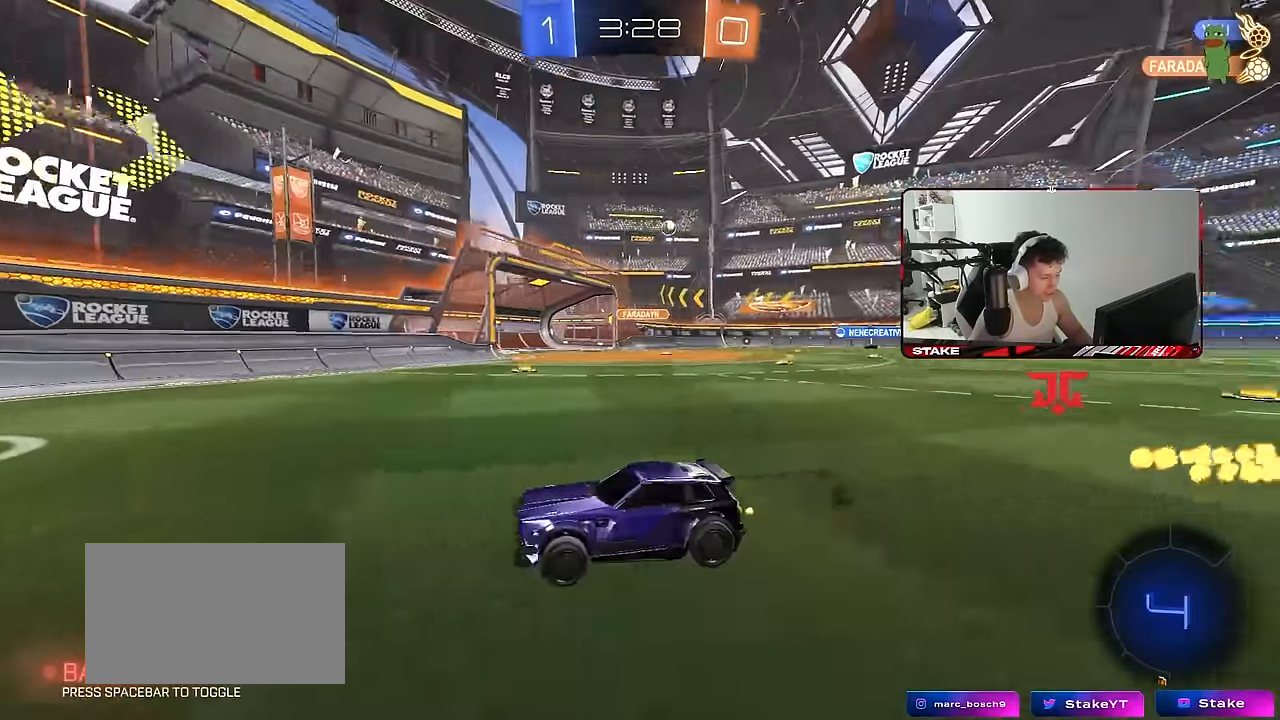
{"keys": ["d", "w"], "mouse": [], "mouse_move": "still", "events": [[50, "shift", "down"], [200, "shift", "up"]]}
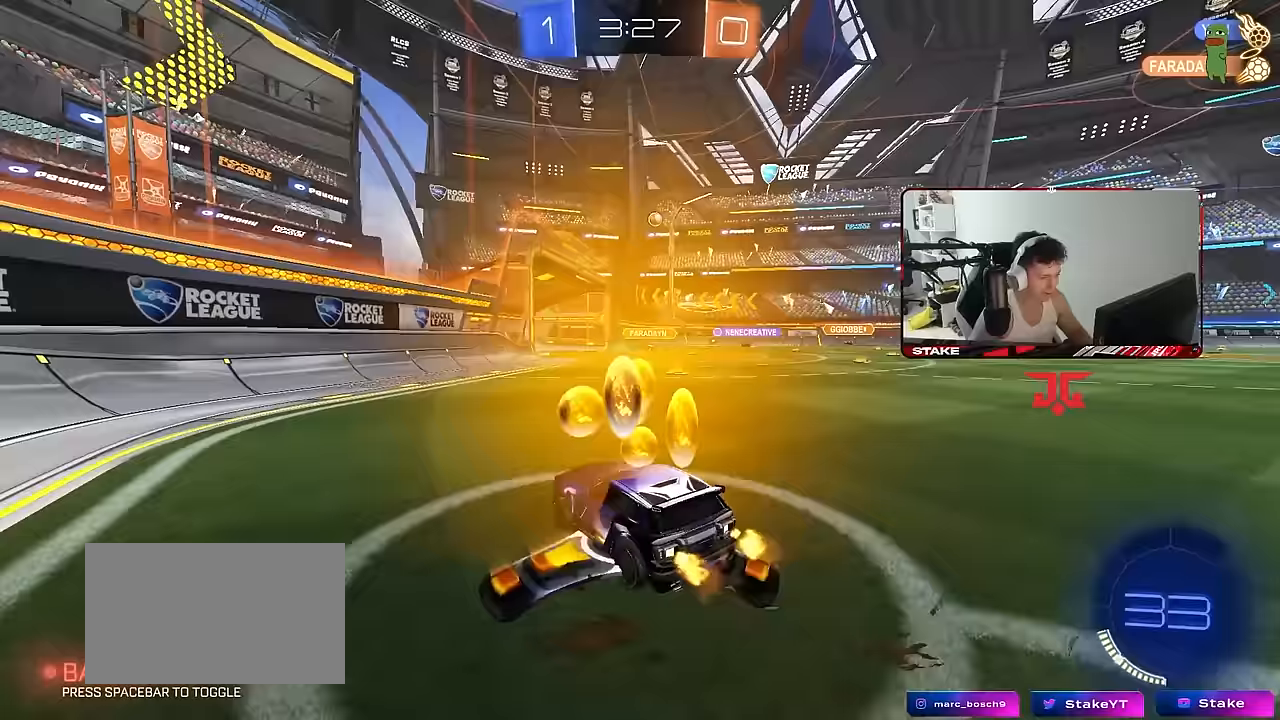
{"keys": ["d", "w"], "mouse": [], "mouse_move": "still", "events": [[17, "d", "up"], [217, "d", "down"]]}
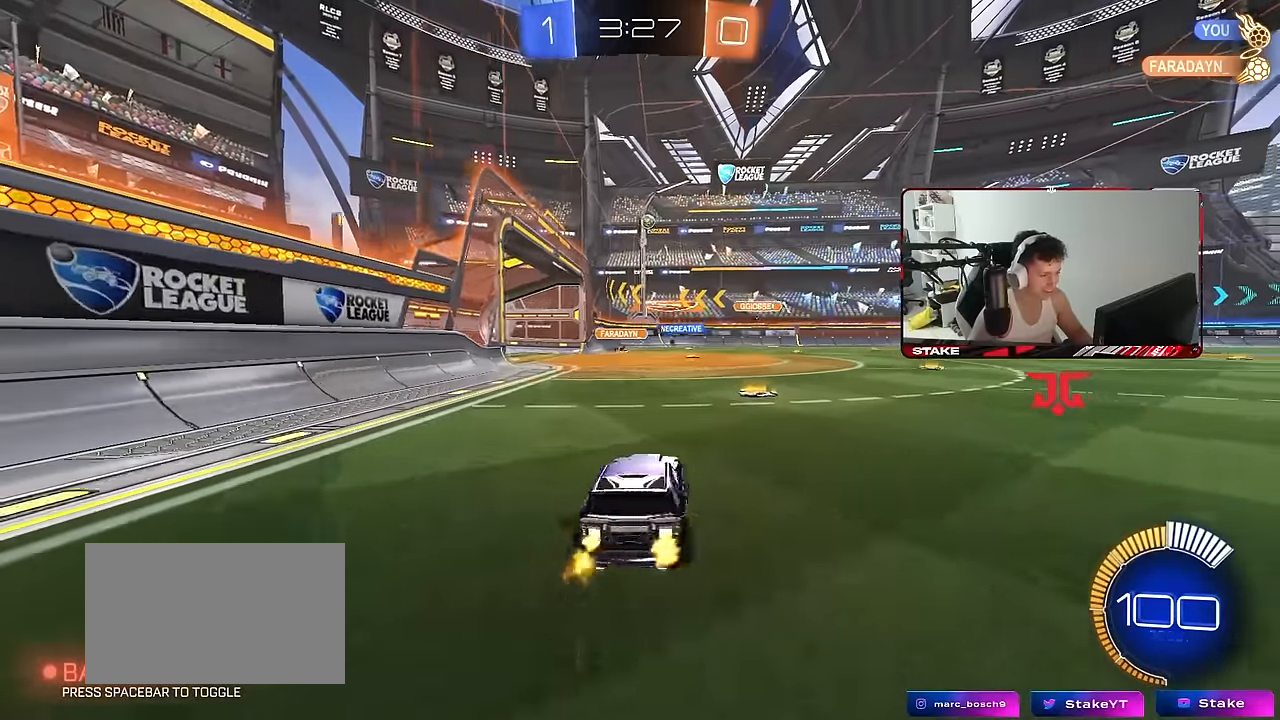
{"keys": ["w"], "mouse": [], "mouse_move": "still", "events": [[133, "d", "up"], [367, "d", "down"], [500, "d", "up"]]}
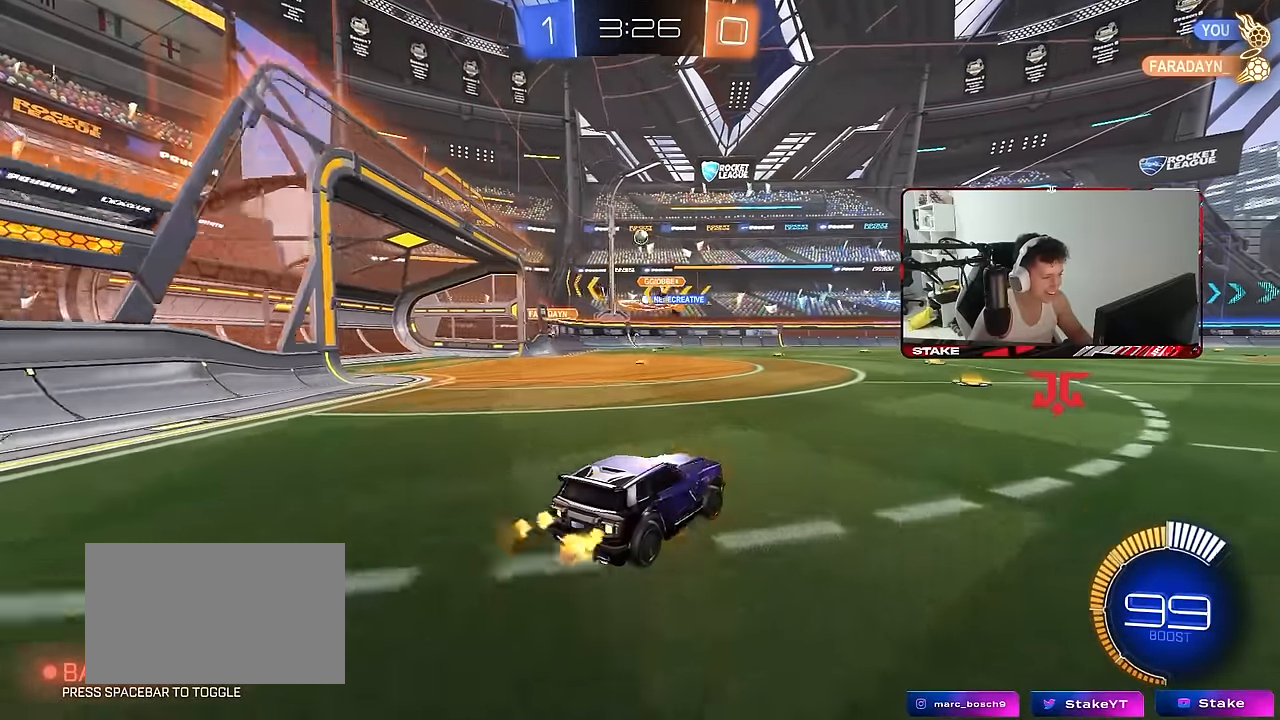
{"keys": ["w"], "mouse": [], "mouse_move": "still", "events": [[233, "d", "down"], [383, "d", "up"]]}
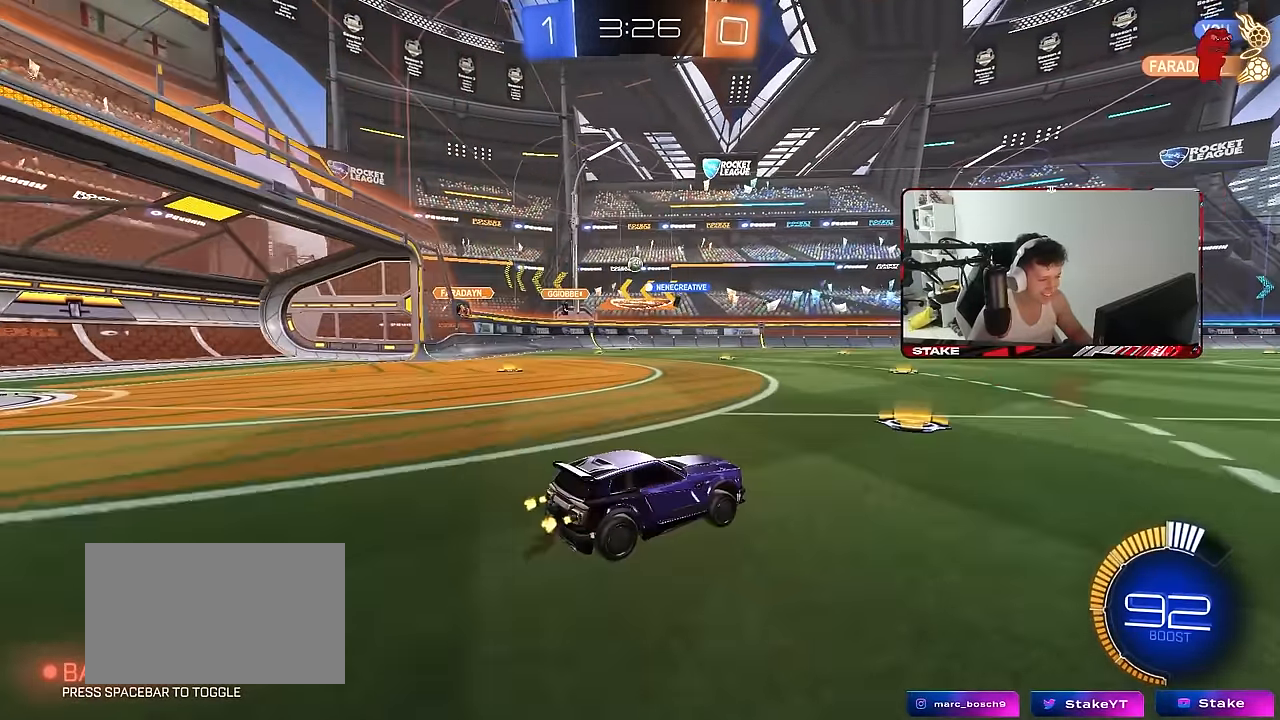
{"keys": ["w"], "mouse": [], "mouse_move": "still", "events": [[67, "d", "down"], [250, "d", "up"]]}
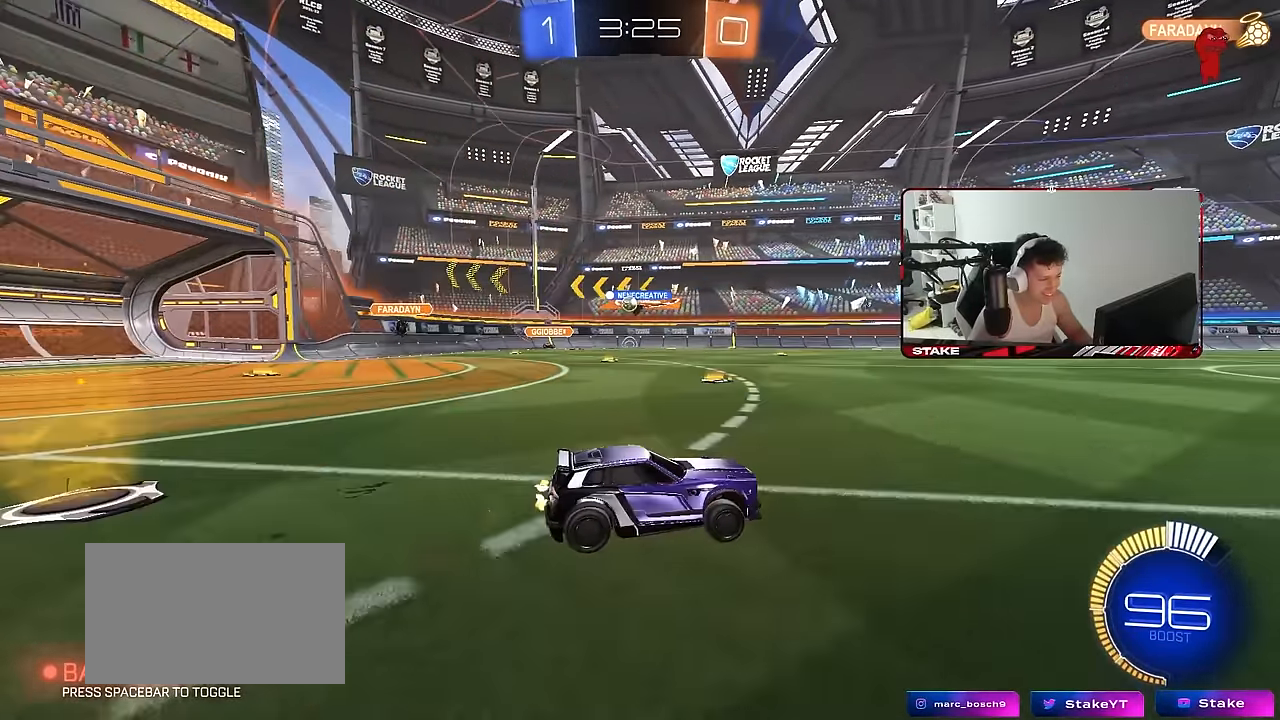
{"keys": ["a", "w"], "mouse": [], "mouse_move": "still", "events": [[83, "d", "down"], [233, "d", "up"], [417, "a", "down"], [417, "shift", "down"], [500, "shift", "up"]]}
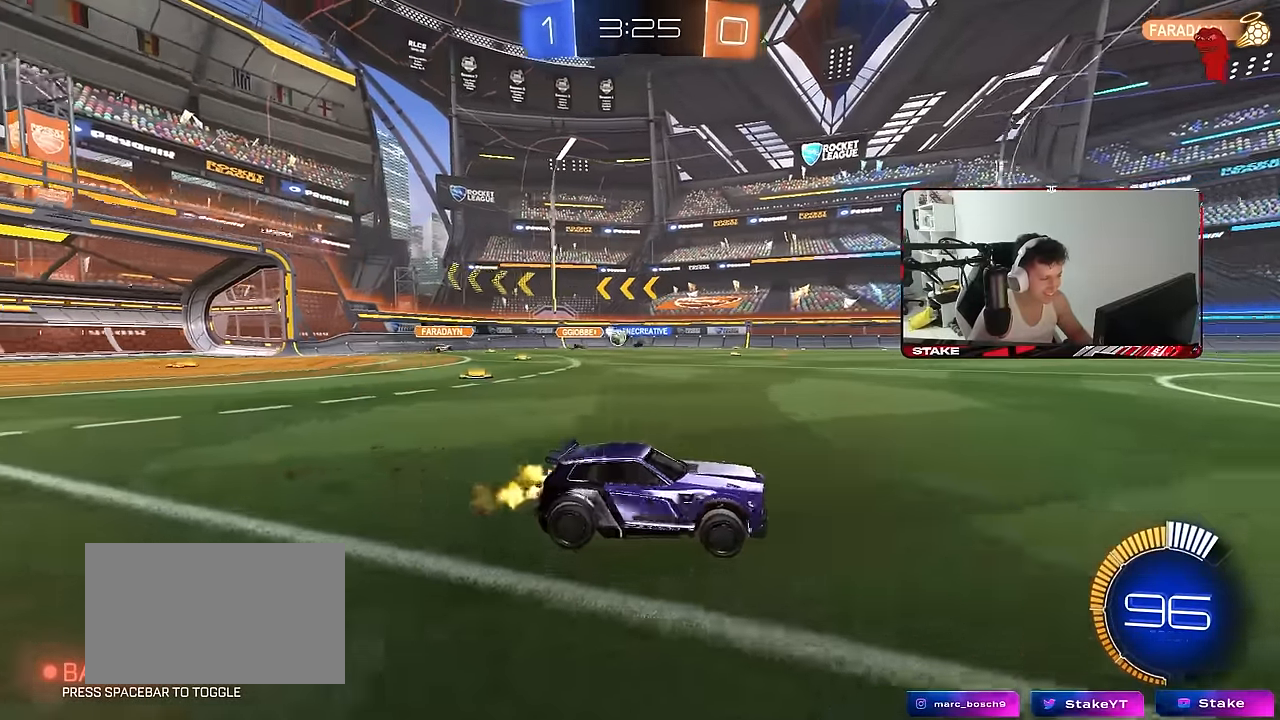
{"keys": ["a", "shift", "w"], "mouse": [], "mouse_move": "still", "events": [[333, "a", "up"], [383, "d", "down"], [467, "a", "down"], [467, "d", "up"], [467, "shift", "down"]]}
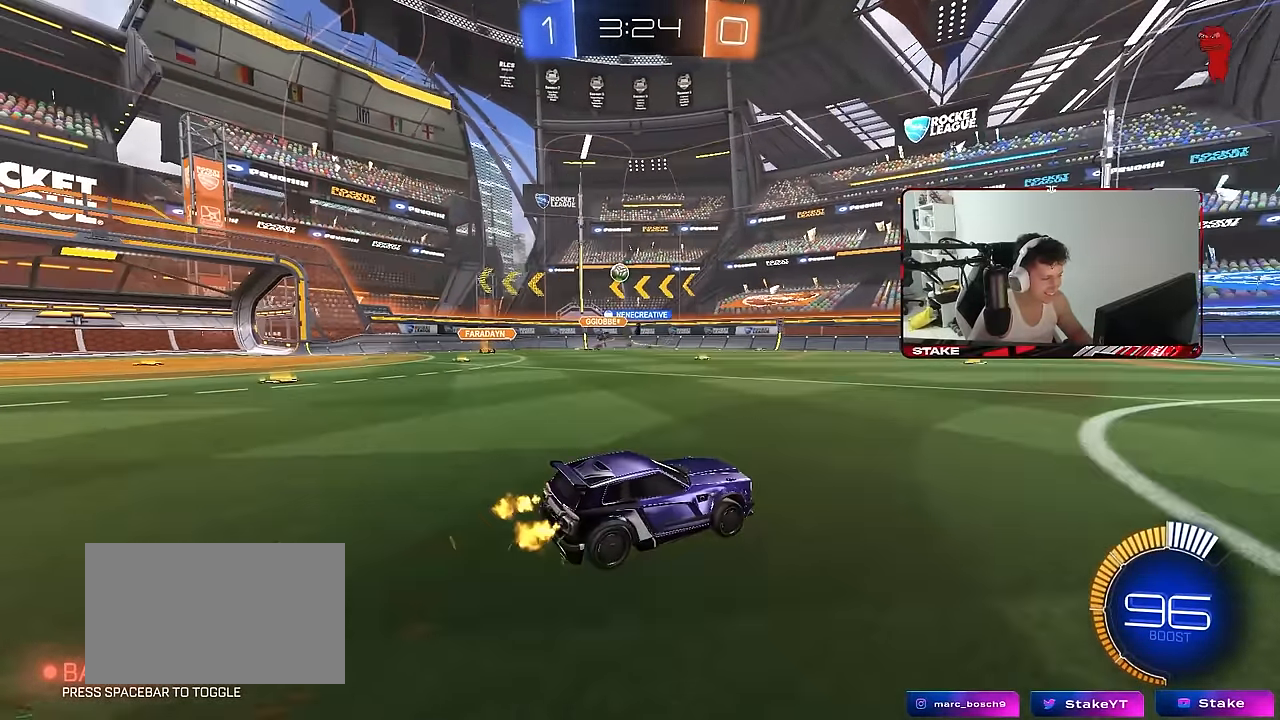
{"keys": ["w"], "mouse": [], "mouse_move": "still", "events": [[167, "shift", "up"], [500, "a", "up"]]}
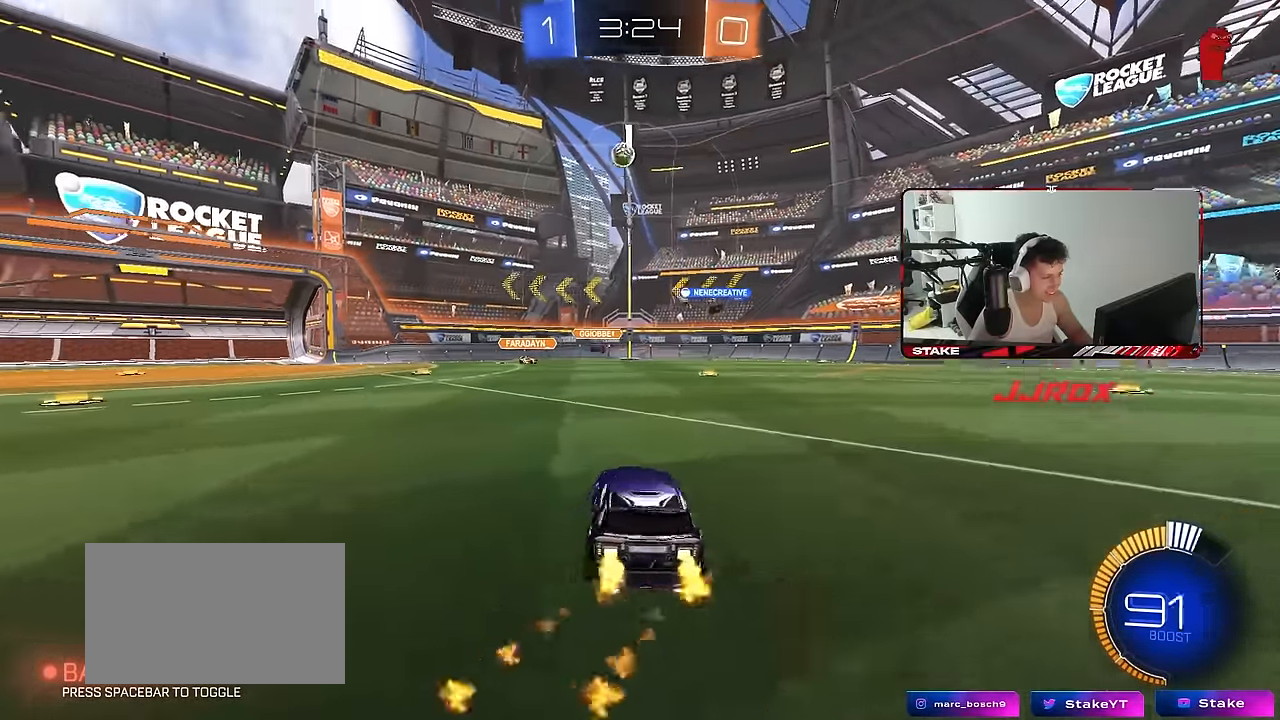
{"keys": ["d"], "mouse": [], "mouse_move": "still", "events": [[133, "a", "down"], [233, "a", "up"], [467, "d", "down"], [467, "w", "up"]]}
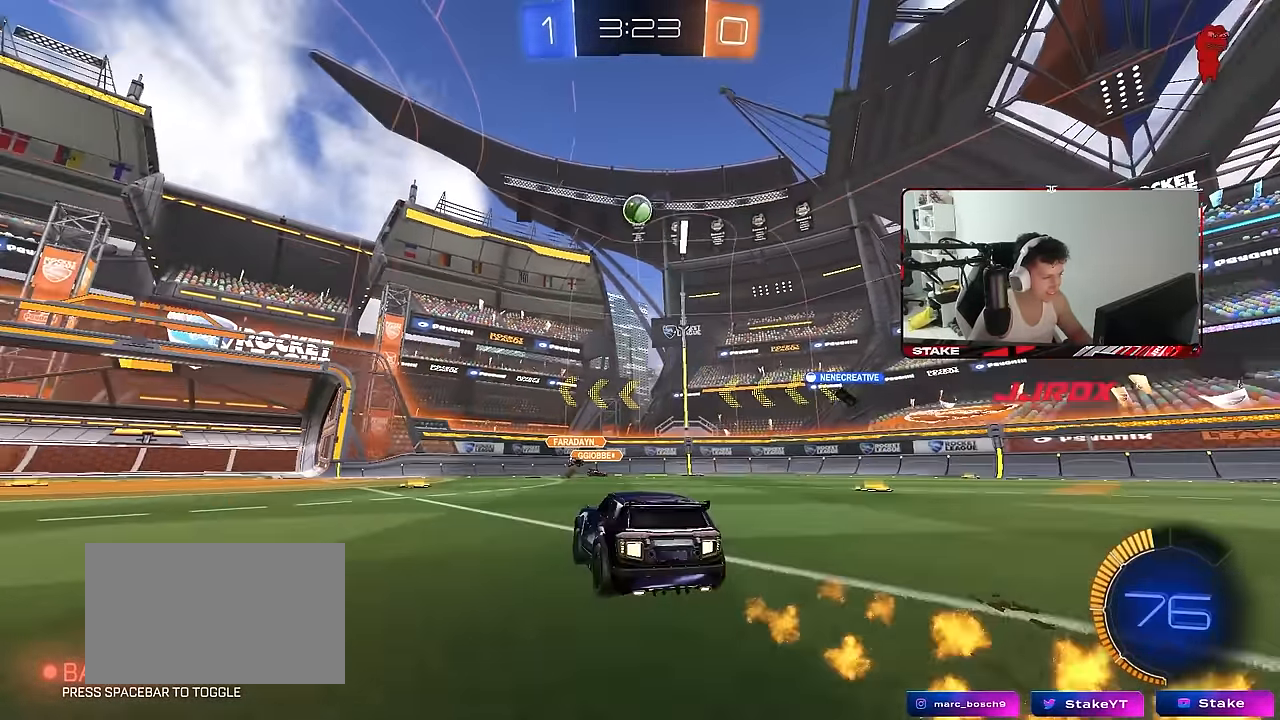
{"keys": ["d", "w"], "mouse": [], "mouse_move": "still", "events": [[50, "a", "down"], [50, "d", "up"], [150, "a", "up"], [200, "d", "down"], [283, "shift", "down"], [333, "w", "down"], [467, "shift", "up"]]}
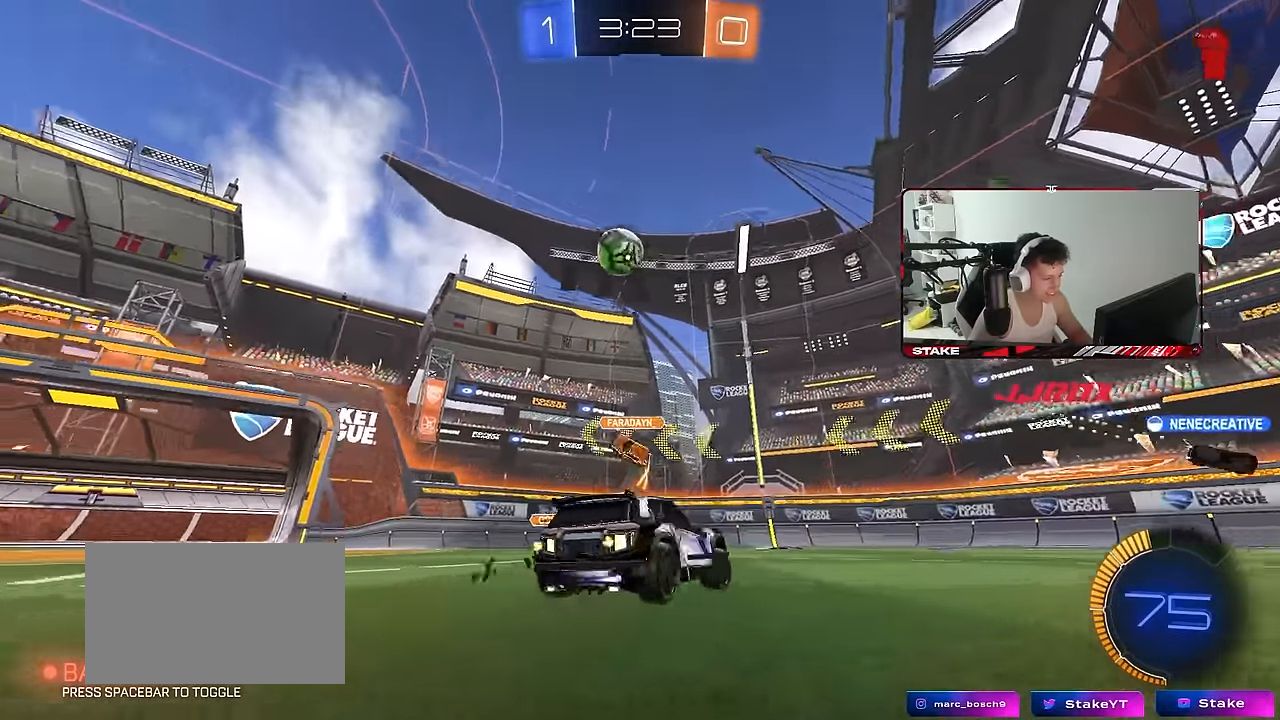
{"keys": ["d", "w"], "mouse": [], "mouse_move": "still", "events": [[250, "shift", "down"], [300, "shift", "up"]]}
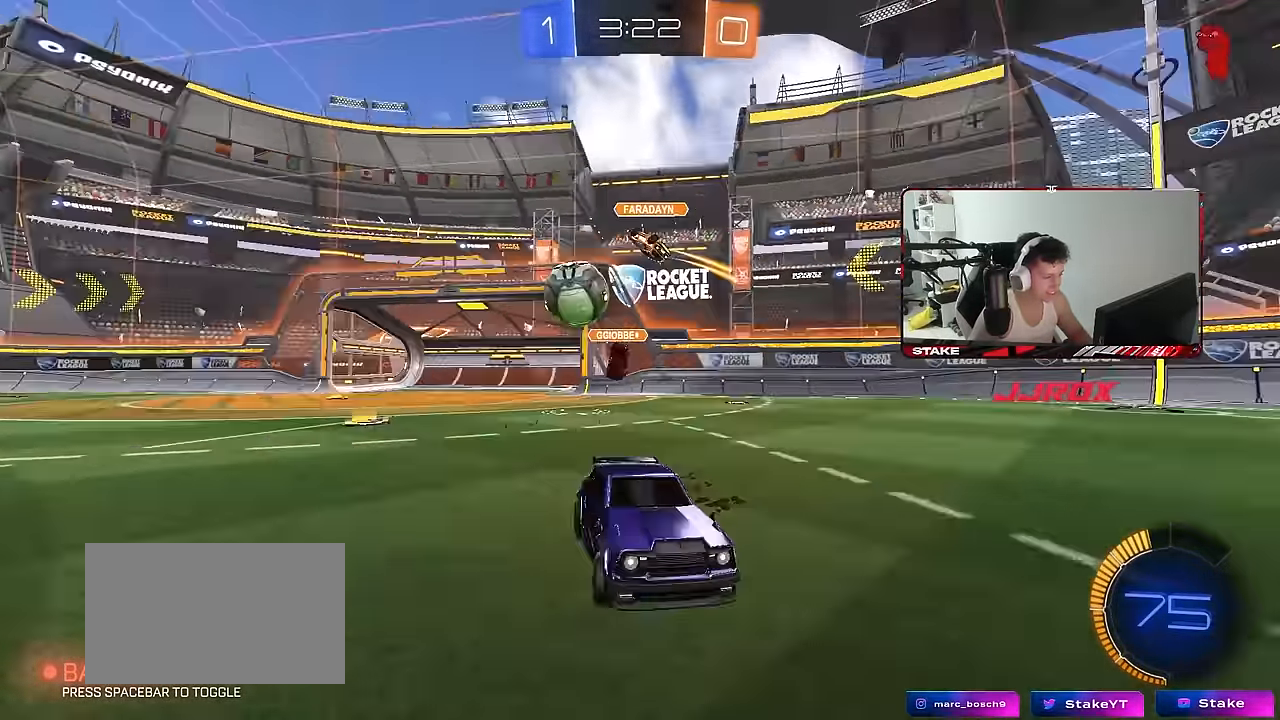
{"keys": ["a", "w"], "mouse": [], "mouse_move": "still", "events": [[183, "shift", "down"], [267, "shift", "up"], [500, "a", "down"], [500, "d", "up"]]}
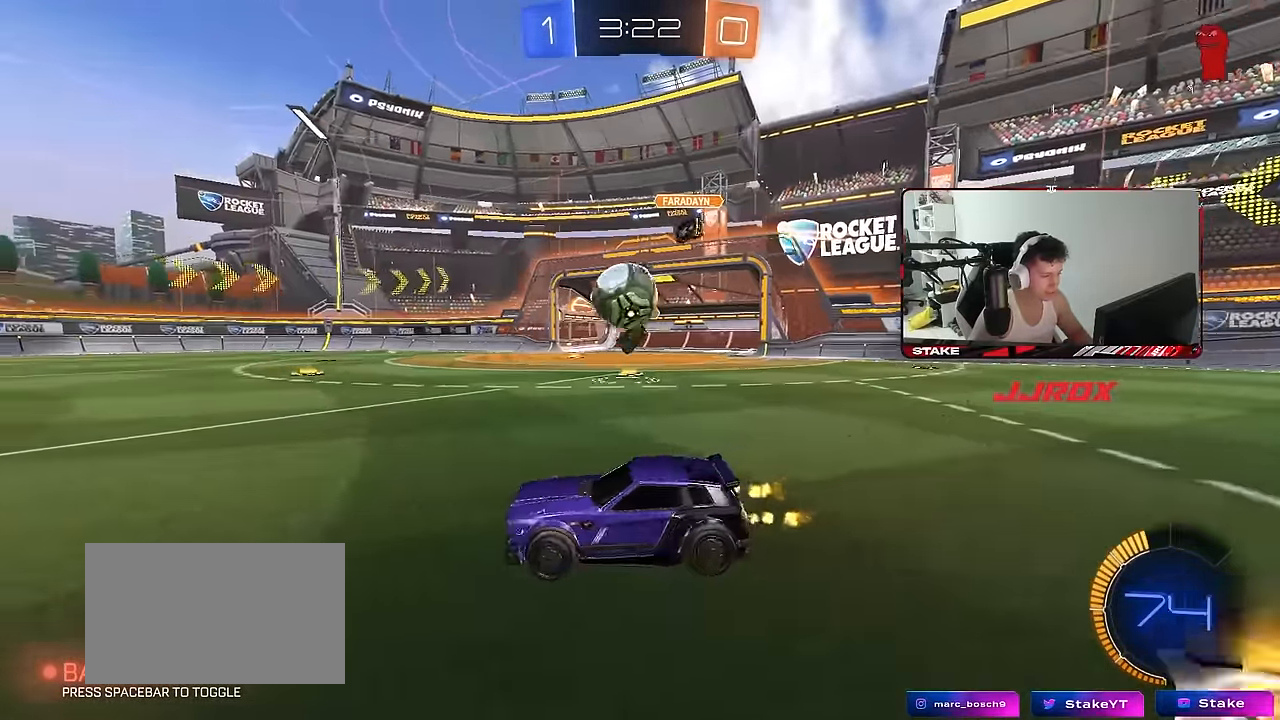
{"keys": ["d"], "mouse": [], "mouse_move": "still", "events": [[233, "a", "up"], [233, "d", "down"], [333, "w", "up"]]}
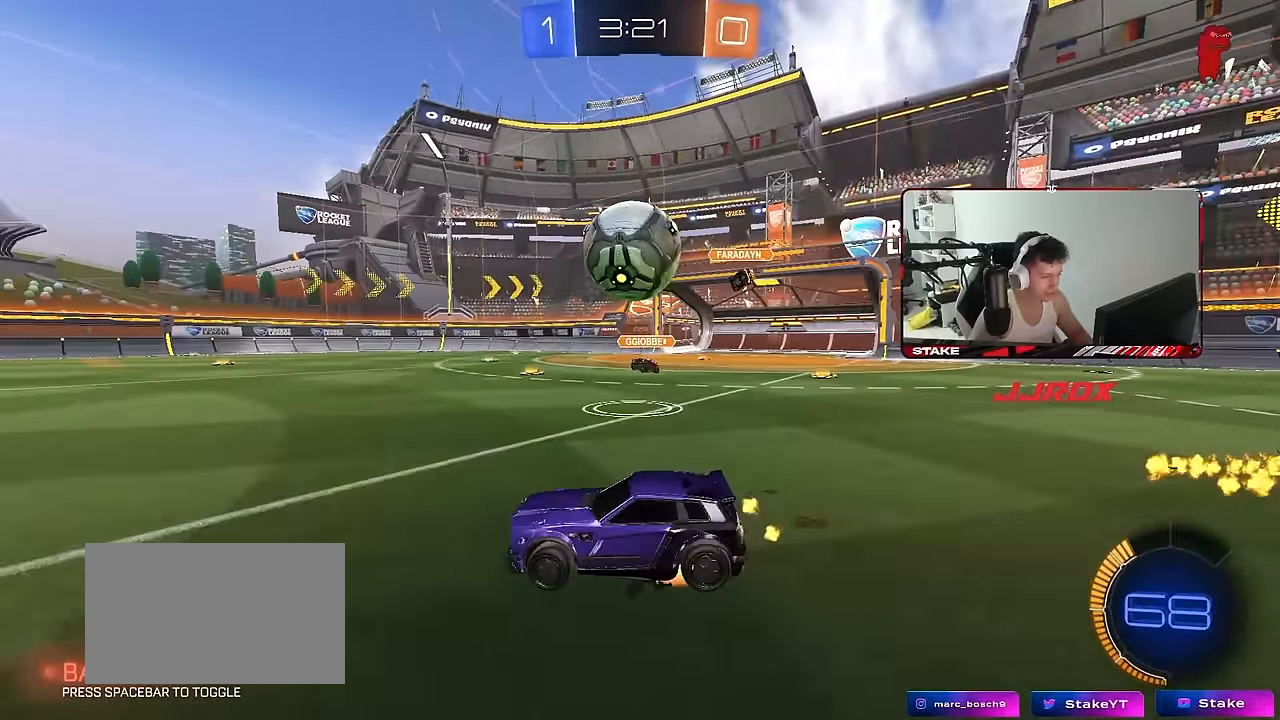
{"keys": ["a", "s", "shift"], "mouse": [], "mouse_move": "down-left", "events": [[117, "s", "down"], [200, "s", "up"], [300, "d", "up"], [350, "a", "down"], [350, "shift", "down"], [350, "w", "down"], [483, "s", "down"], [483, "w", "up"]]}
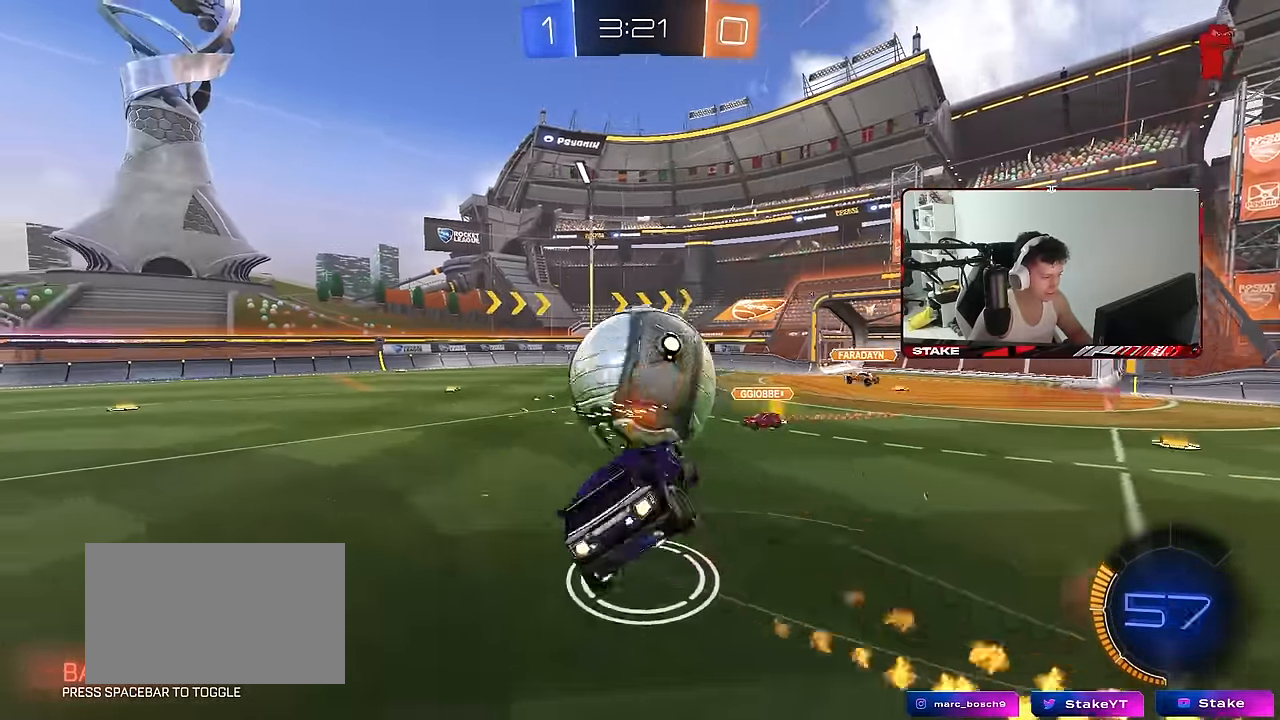
{"keys": ["a", "shift"], "mouse": [], "mouse_move": "still", "events": [[183, "d", "down"], [183, "shift", "up"], [417, "d", "up"], [417, "shift", "down"], [467, "s", "up"]]}
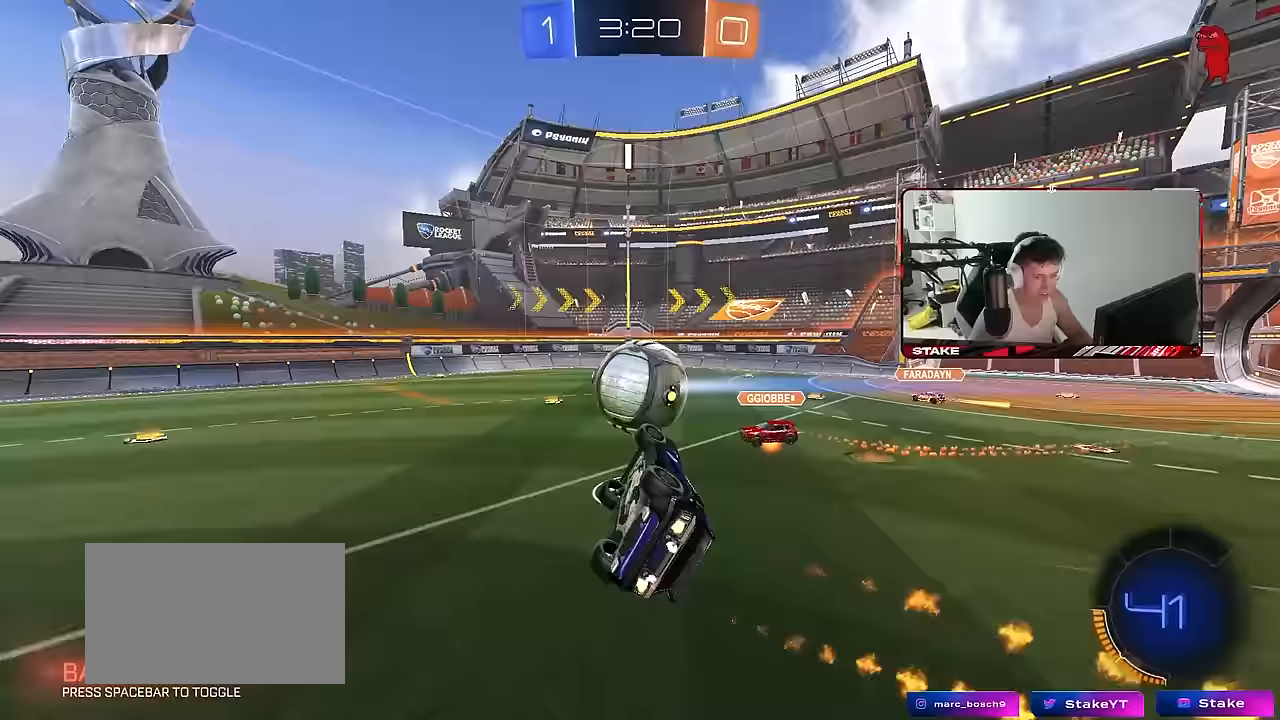
{"keys": [], "mouse": [], "mouse_move": "still", "events": [[150, "s", "down"], [233, "s", "up"], [233, "shift", "up"], [283, "a", "up"]]}
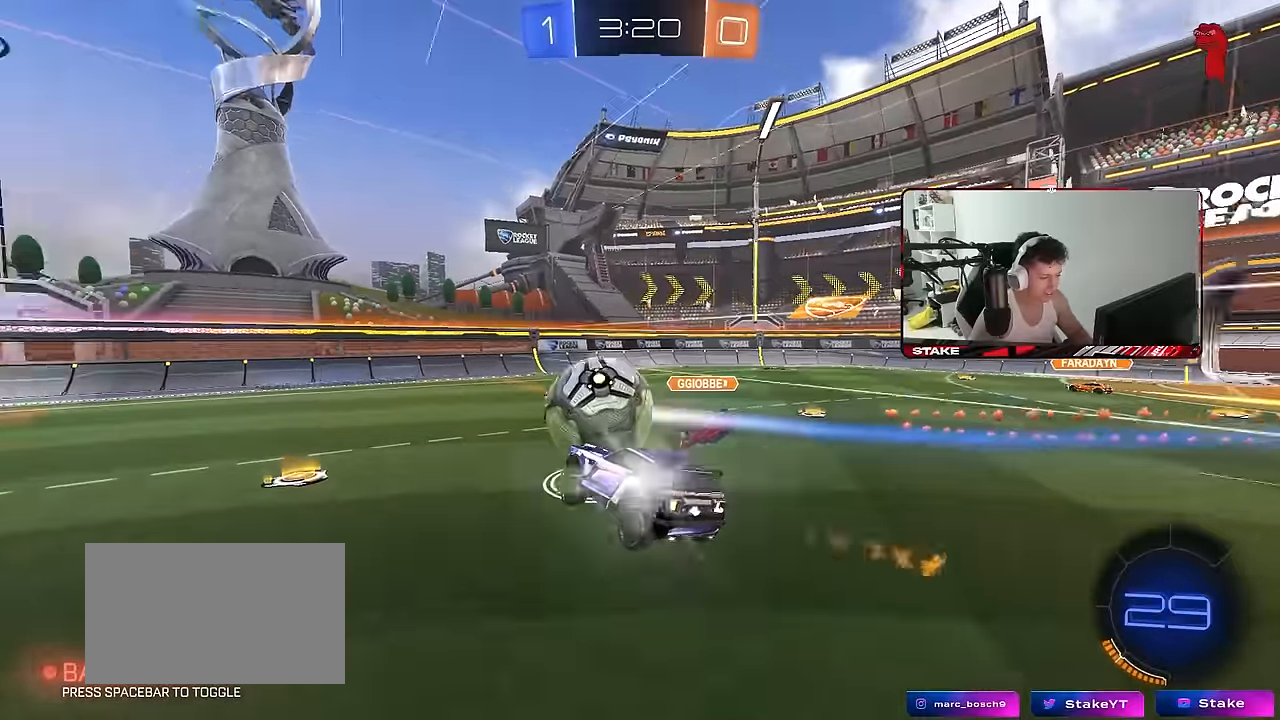
{"keys": ["a", "w"], "mouse": [], "mouse_move": "still", "events": [[17, "d", "down"], [17, "s", "down"], [117, "d", "up"], [117, "s", "up"], [217, "a", "down"], [217, "w", "down"]]}
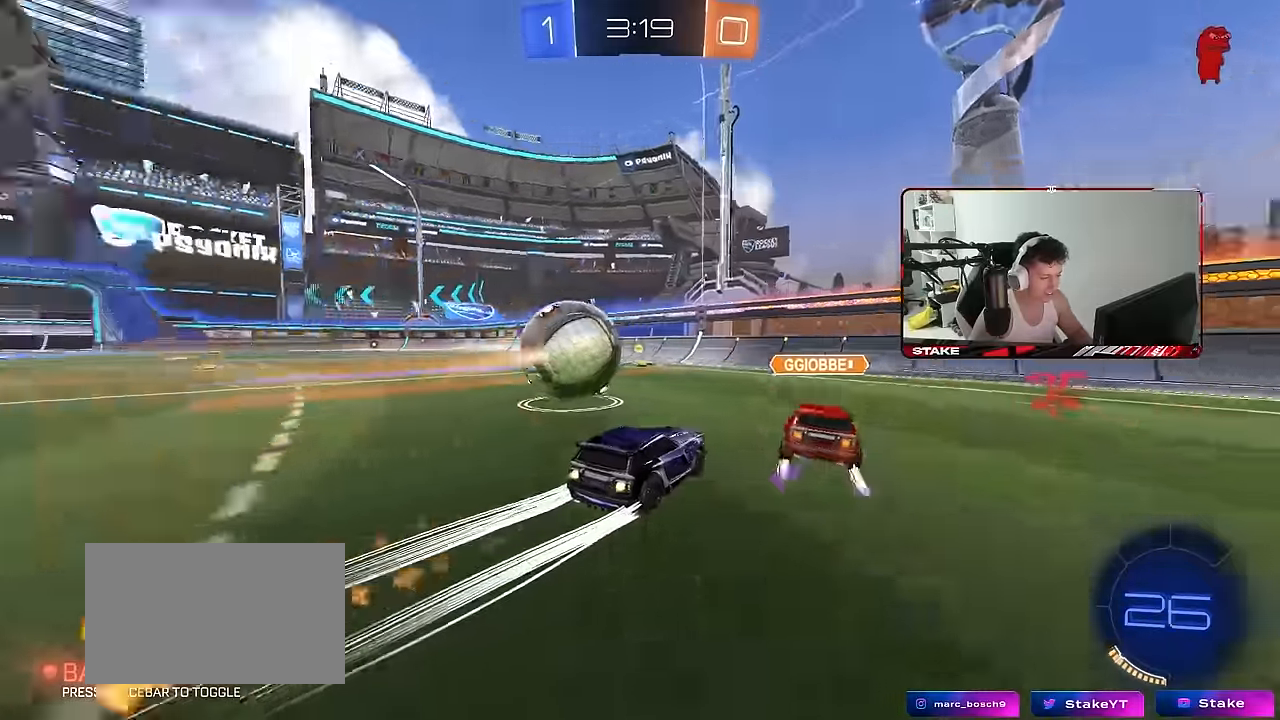
{"keys": ["d", "w"], "mouse": [], "mouse_move": "still", "events": [[267, "a", "up"], [317, "a", "down"], [500, "a", "up"], [500, "d", "down"]]}
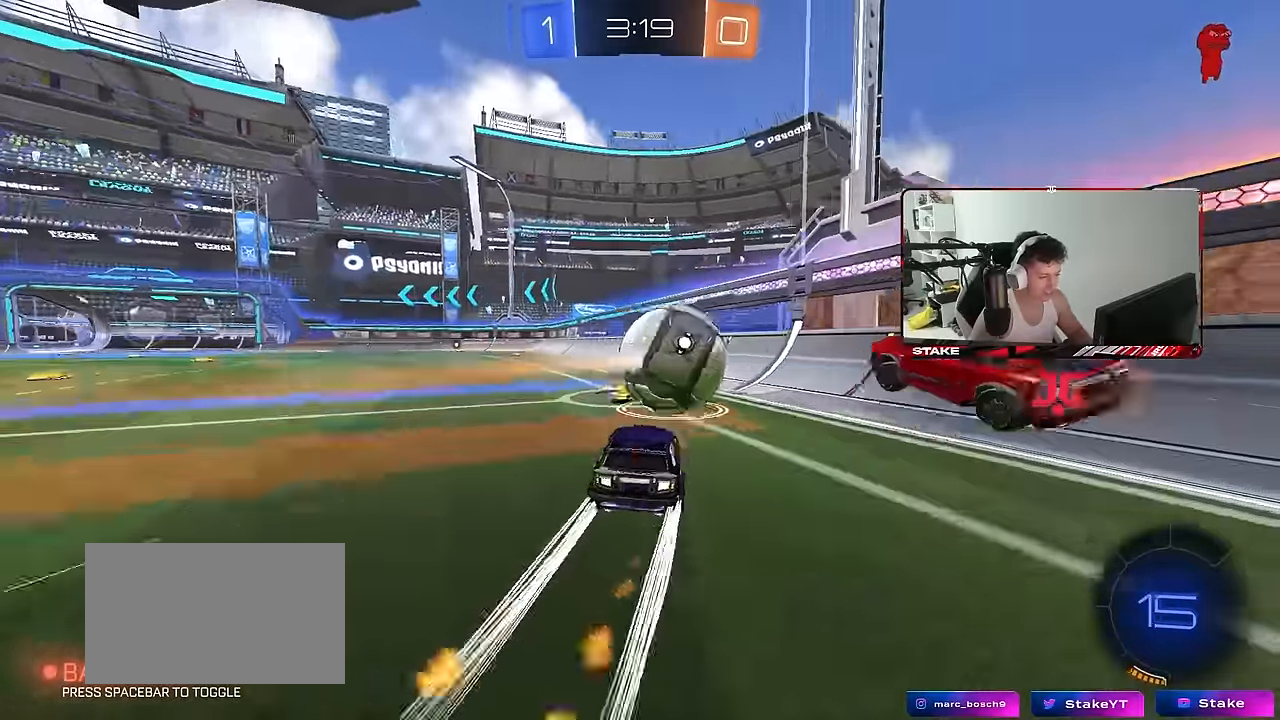
{"keys": ["w"], "mouse": [], "mouse_move": "still", "events": [[283, "a", "down"], [283, "d", "up"], [483, "a", "up"]]}
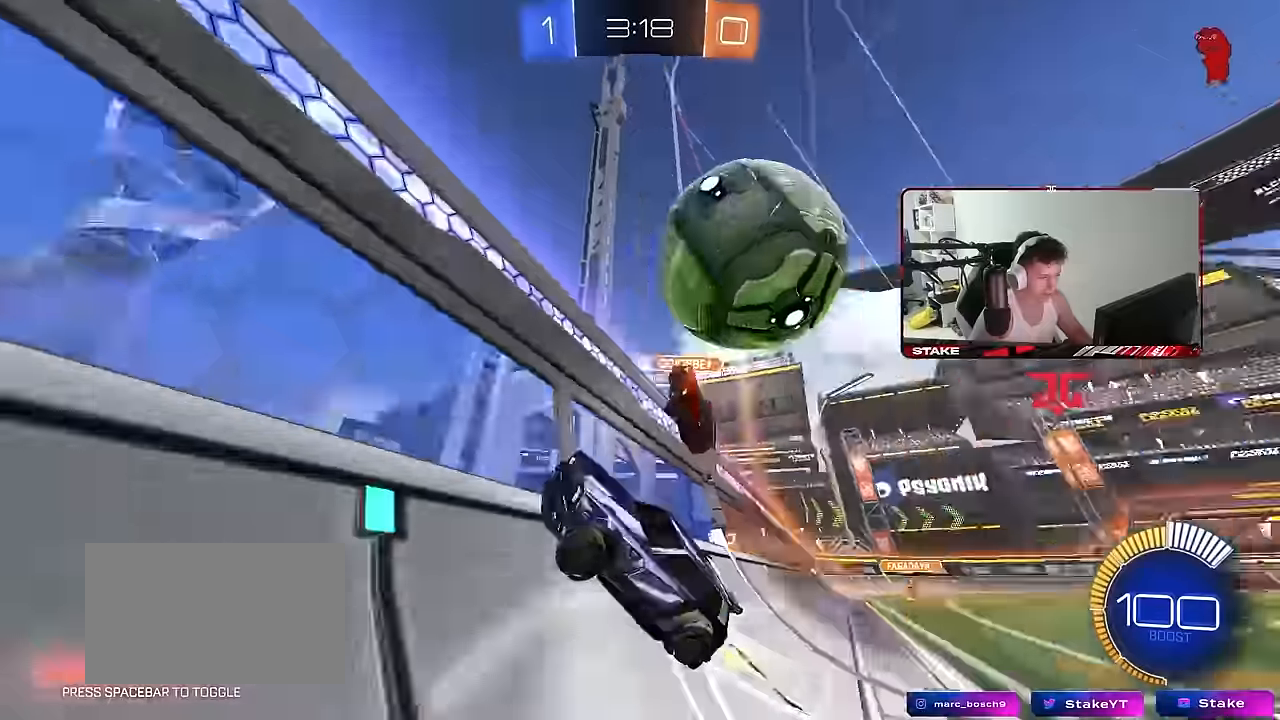
{"keys": ["d", "s"], "mouse": [], "mouse_move": "still", "events": [[167, "a", "down"], [350, "a", "up"], [400, "d", "down"], [500, "s", "down"], [500, "w", "up"]]}
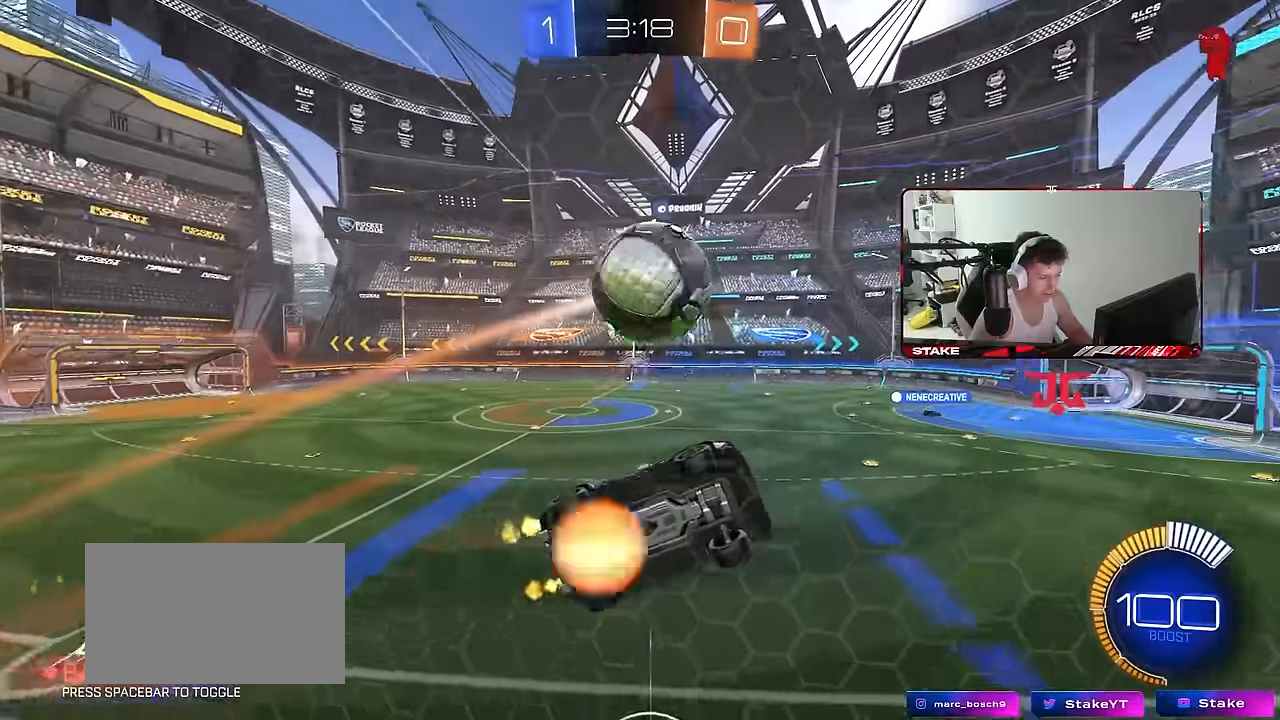
{"keys": [], "mouse": [], "mouse_move": "still", "events": [[83, "a", "down"], [183, "d", "up"], [183, "shift", "down"], [317, "s", "up"], [417, "shift", "up"], [500, "a", "up"]]}
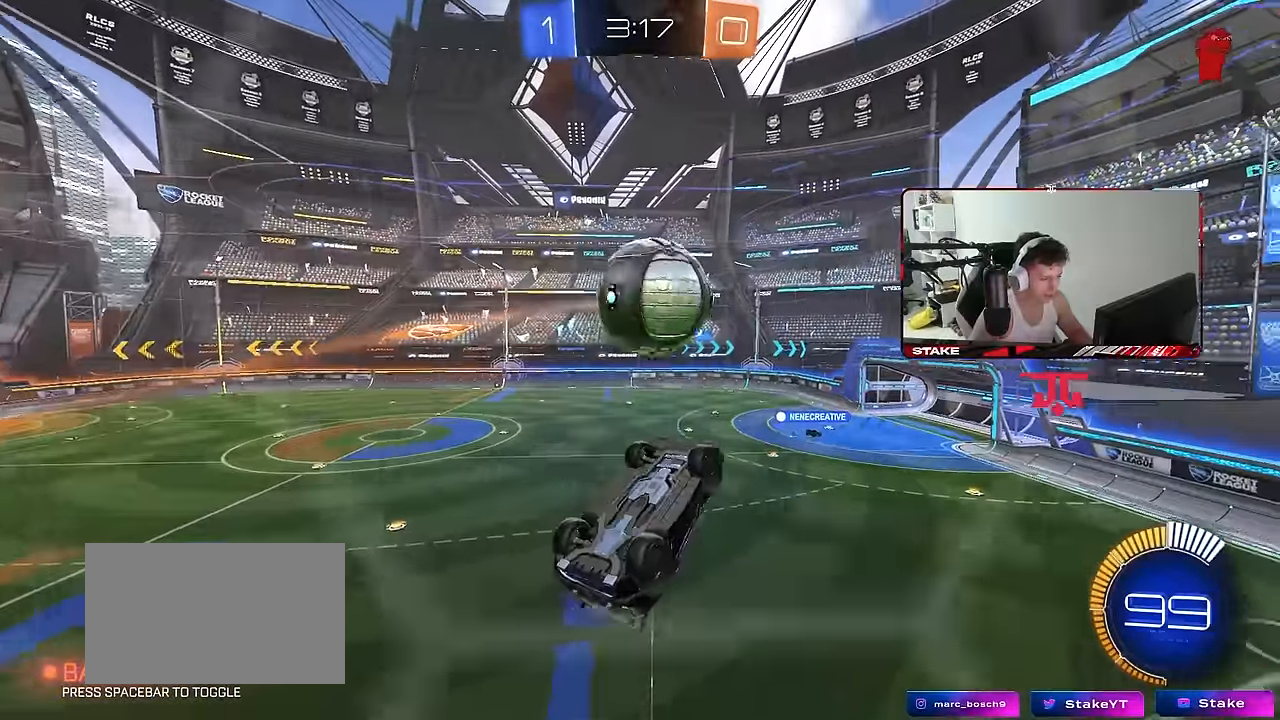
{"keys": ["a", "s", "shift", "w"], "mouse": [], "mouse_move": "still", "events": [[50, "a", "down"], [50, "shift", "down"], [50, "w", "down"], [150, "shift", "up"], [200, "w", "up"], [333, "shift", "down"], [333, "w", "down"], [483, "s", "down"]]}